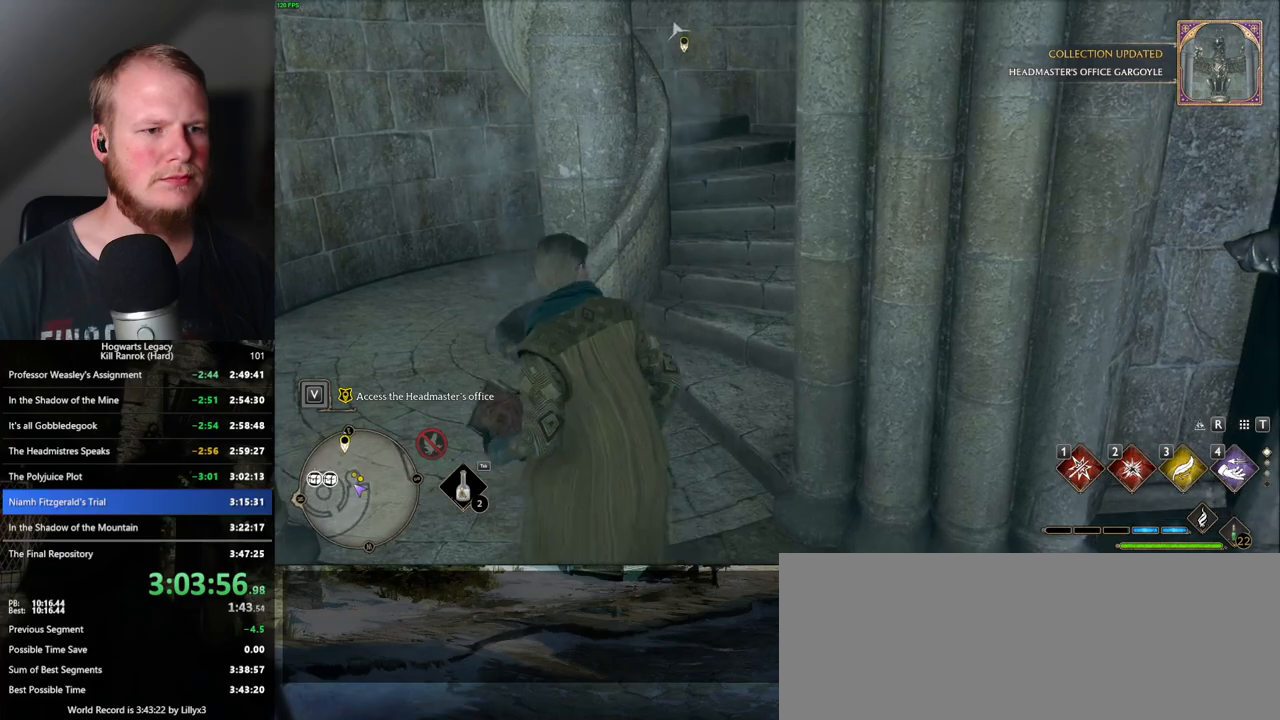
Gameplay with keyboard and mouse; each line is a JSON object with the keys and mouse buttons held at the frame after it. "events" lists presses ("down") and releases ("up") of ".", "/", "0", "1", "2", "3", "4", "5", "6", "7", "8", "9", "a", "alt_l", "alt_r", "b", "backslash", "backspace", "c", "caps_lock", "comma", "ctrl_l", "ctrl_r", "d", "e", "equals", "escape", "f", "f1", "f10", "f11", "f12", "f2", "f3", "f4", "f5", "f6", "f7", "f8", "f9", "g", "h", "i", "j", "k", "l", "lbracket", "m", "minus", "n", "o", "p", "q", "quote", "r", "rbracket", "return", "s", "semicolon", "shift_l", "shift_r", "space", "super_l", "super_r", "t", "tab", "tilde", "u", "v", "w", "x", "y", "z", "mouse_left", "mouse_wheel", "mouse_right", "mouse_mb4" and "mouse_mb5" between this image and that frame as [ms after this image, input, new state], when the widget could be followed in between. "mouse_left", "mouse_wheel", "mouse_right", "mouse_mb4", "mouse_mb5" = the "left", "wheel", "right", "mb4", "mb5" buttons of the "mouse" list. No other keys are recorded. "wheel" means that the mouse wheel is clicked or scrolled. Mouse movement is not recorded.
{"keys": ["w"], "mouse": [], "events": [[383, "space", "down"], [500, "space", "up"]]}
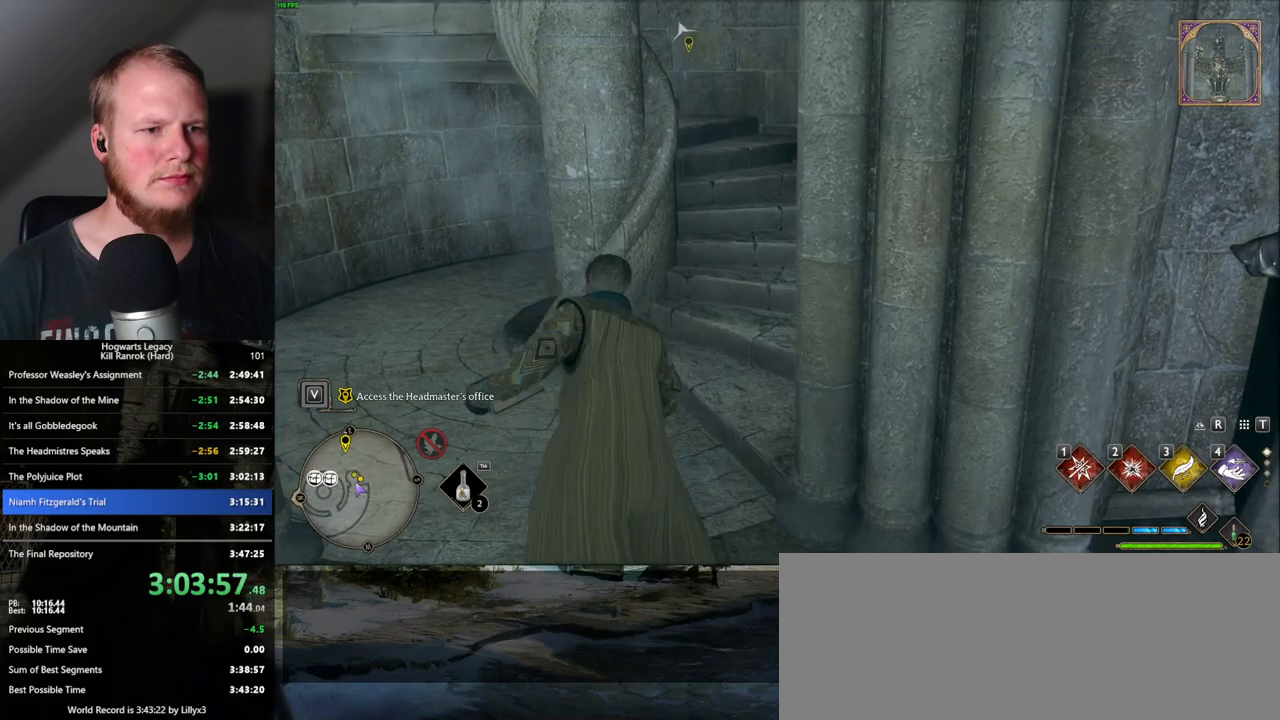
{"keys": ["a", "w"], "mouse": [], "events": [[217, "a", "down"]]}
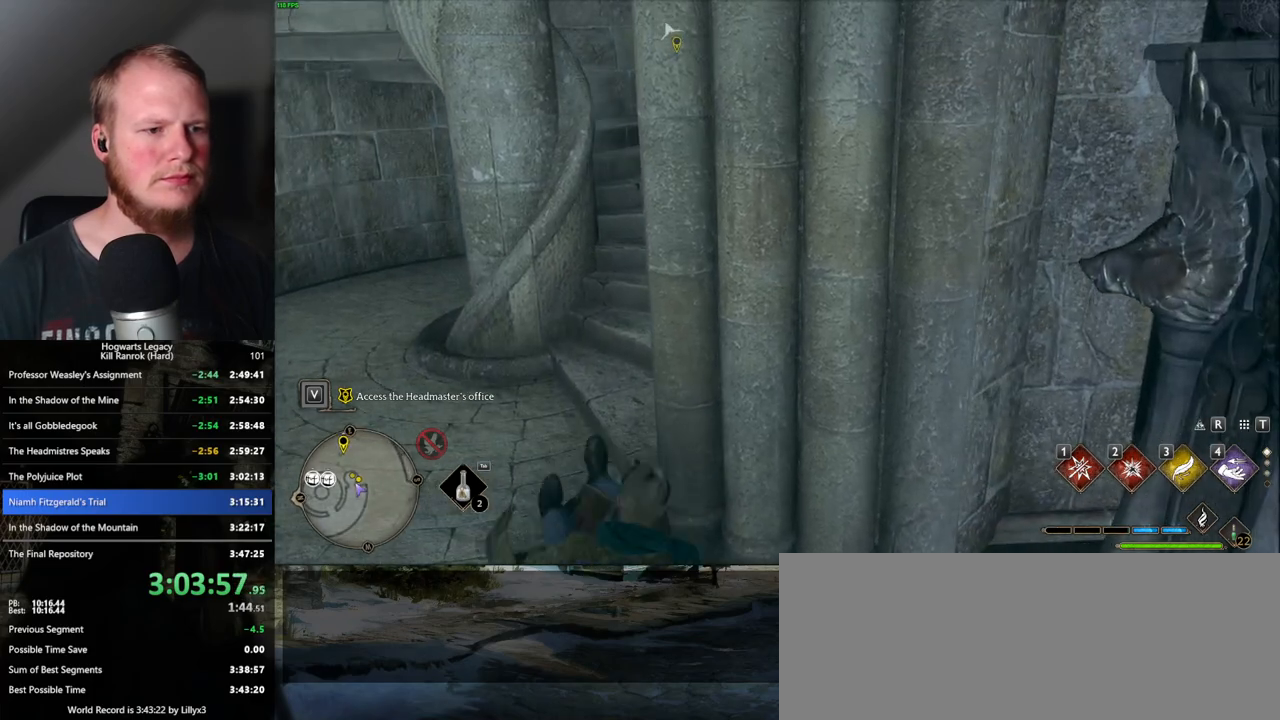
{"keys": ["w"], "mouse": [], "events": [[267, "space", "down"], [383, "space", "up"], [400, "a", "up"]]}
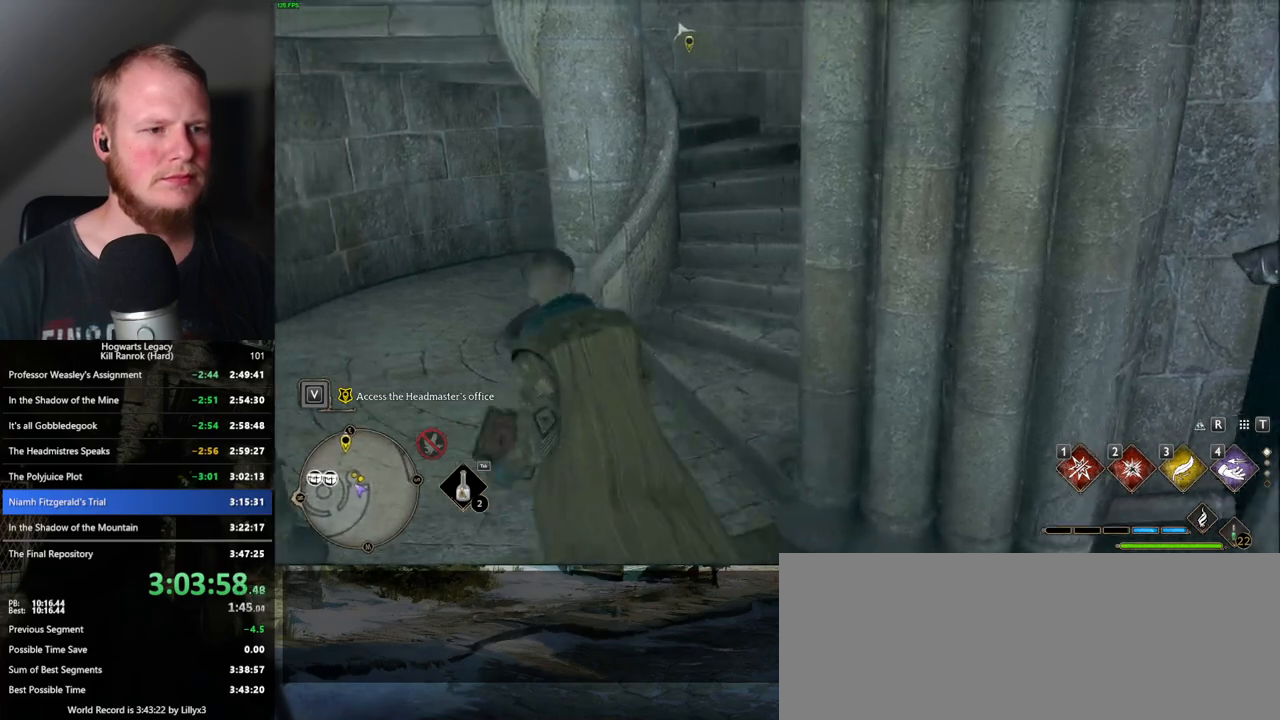
{"keys": ["w"], "mouse": [], "events": [[33, "space", "down"], [133, "d", "down"], [183, "space", "up"], [283, "d", "up"], [300, "a", "down"], [367, "a", "up"]]}
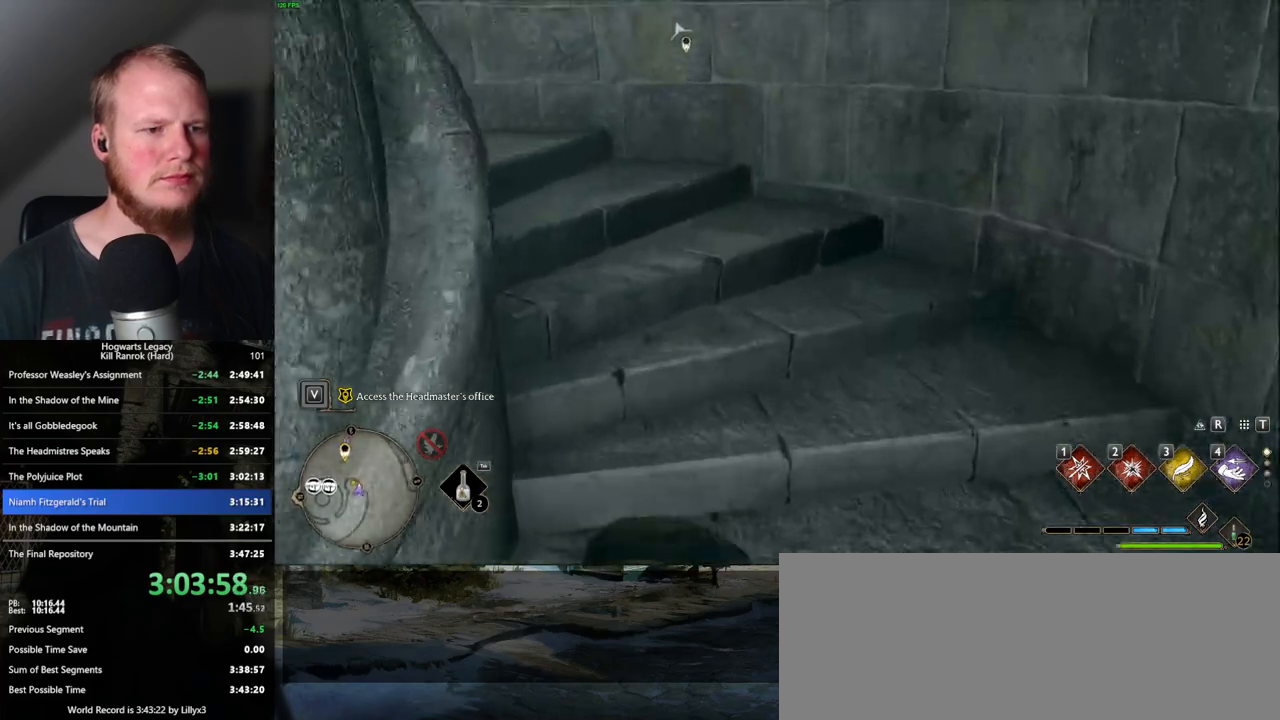
{"keys": ["w"], "mouse": [], "events": []}
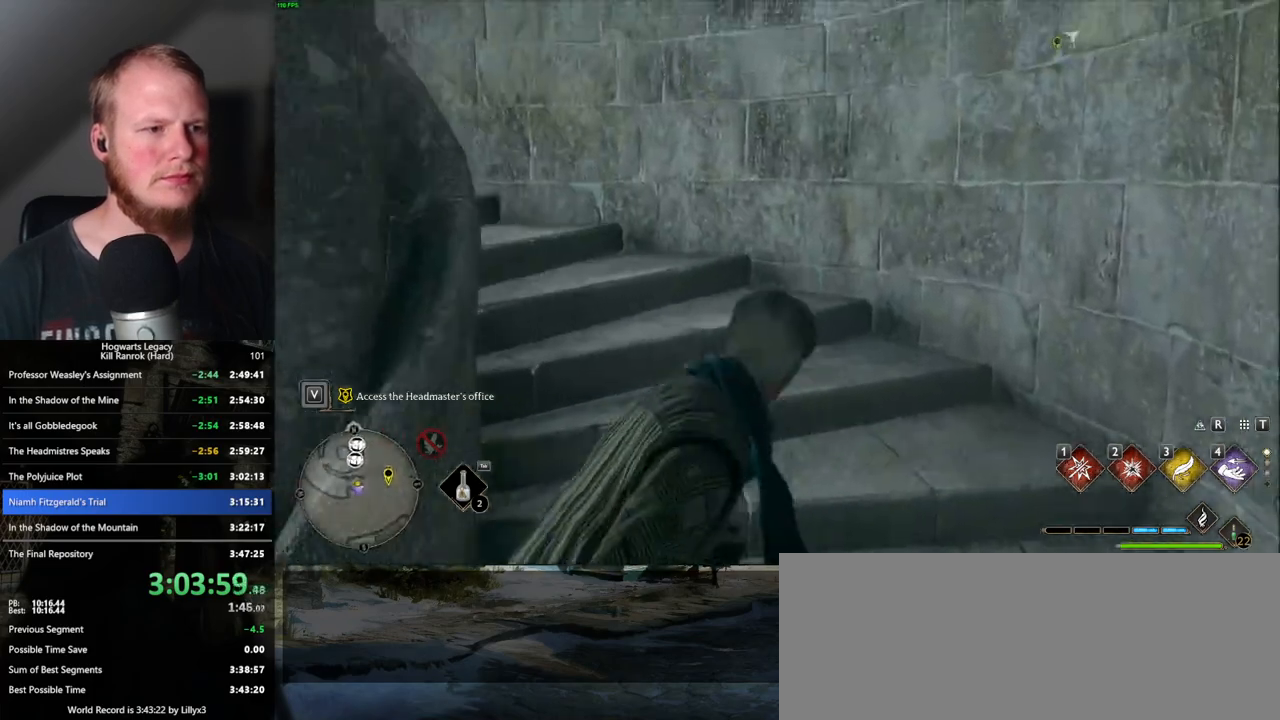
{"keys": ["w"], "mouse": [], "events": []}
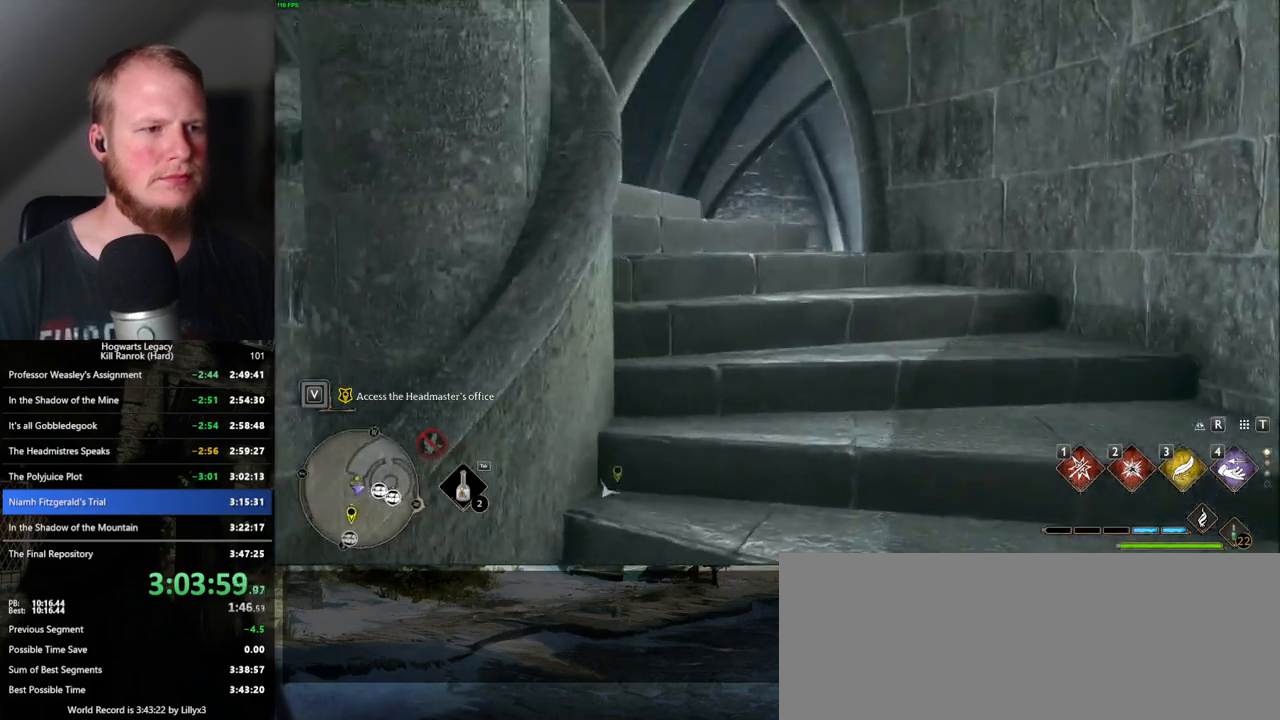
{"keys": ["w"], "mouse": [], "events": []}
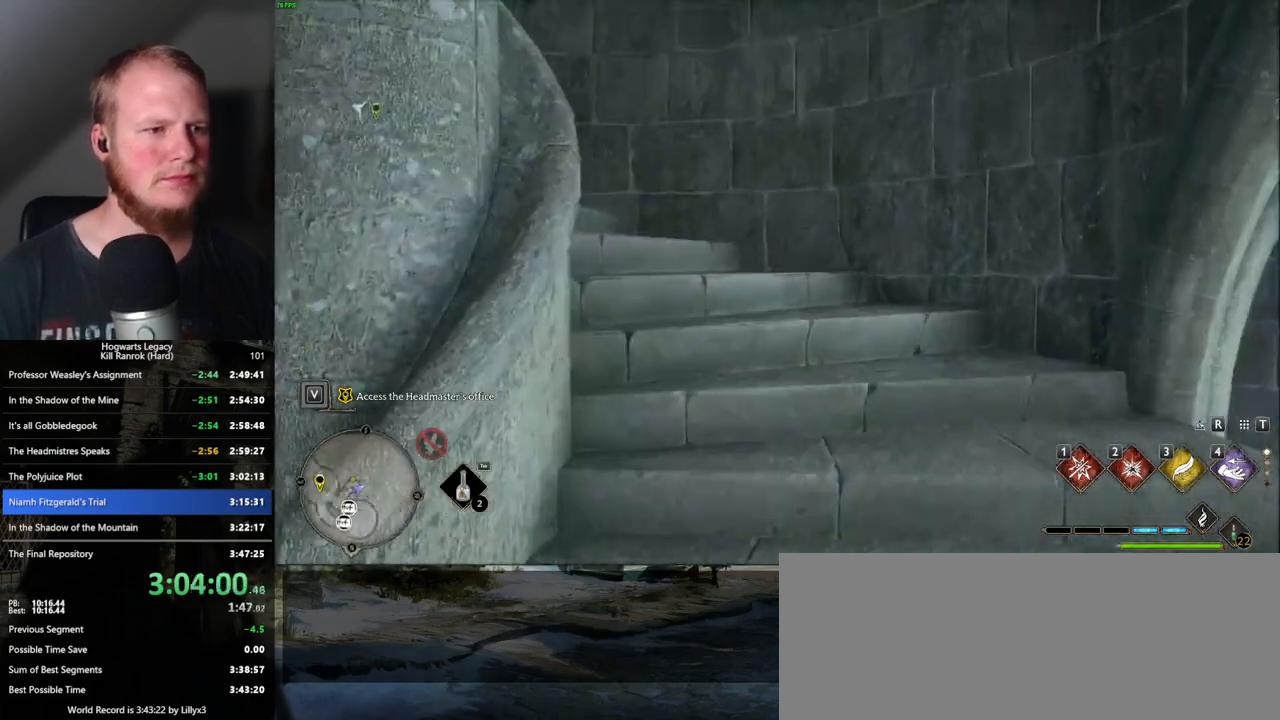
{"keys": ["w"], "mouse": [], "events": []}
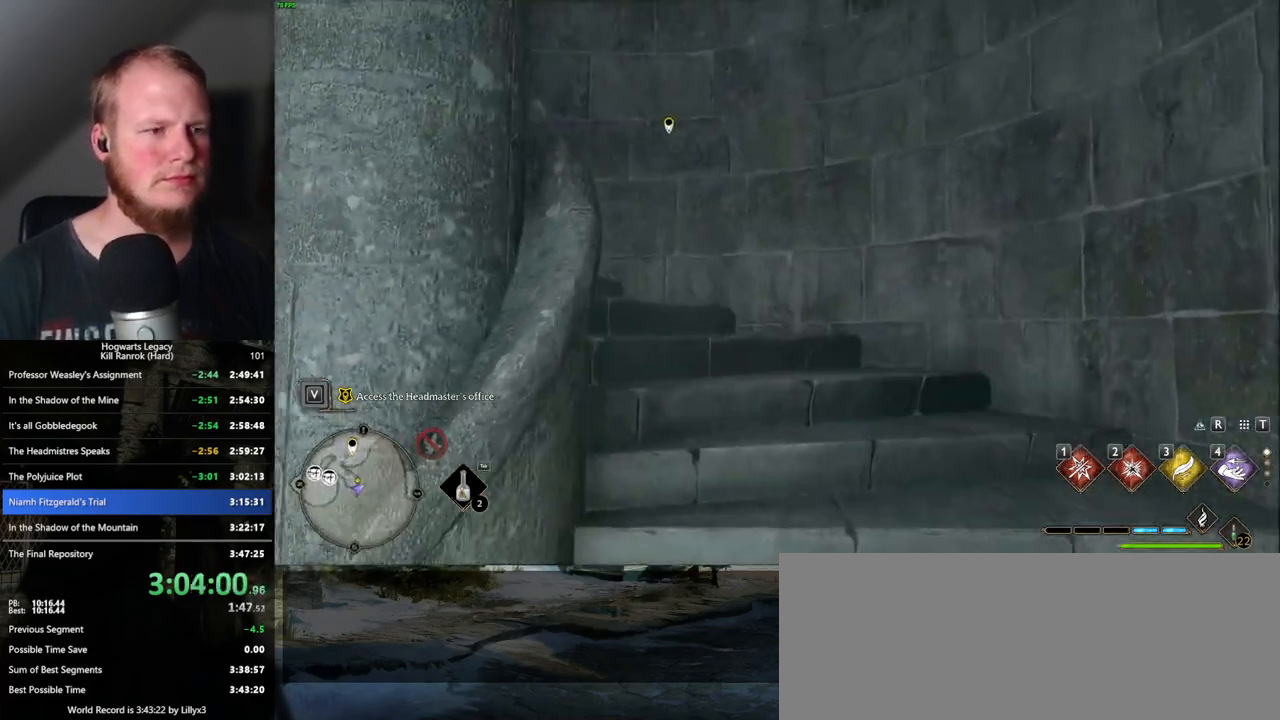
{"keys": ["w"], "mouse": [], "events": []}
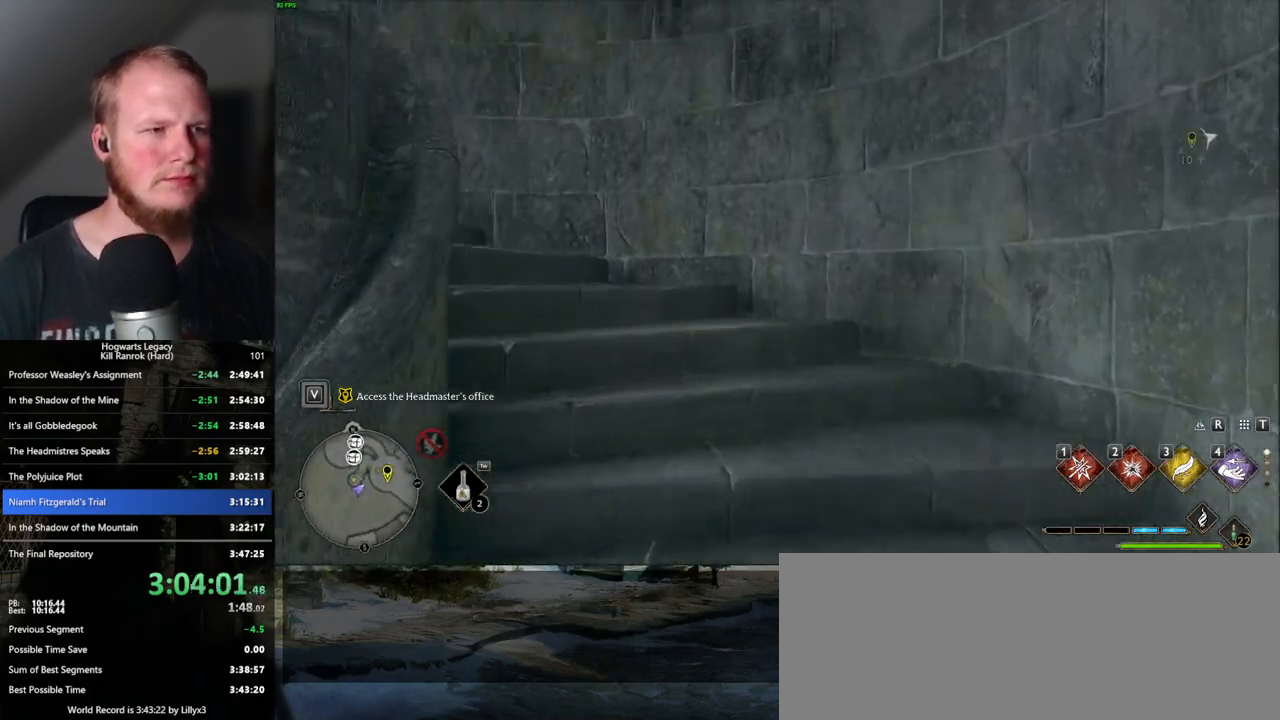
{"keys": ["w"], "mouse": [], "events": []}
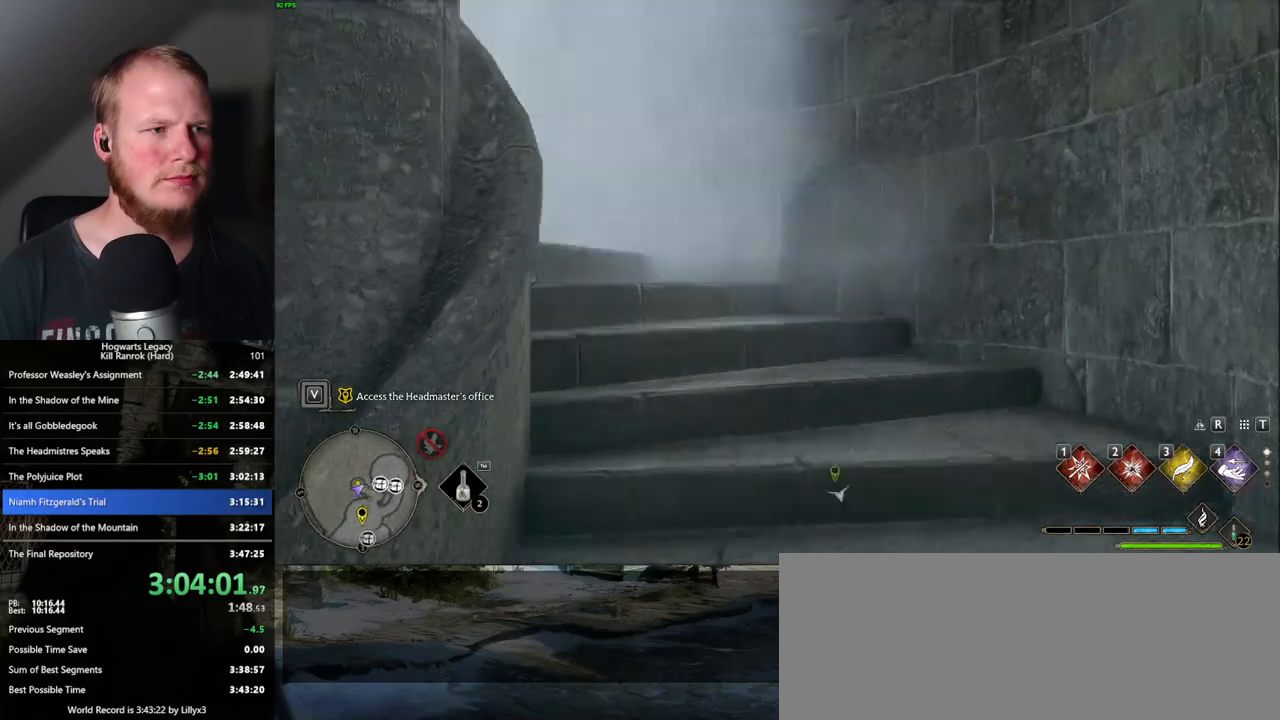
{"keys": ["w"], "mouse": [], "events": [[267, "a", "down"], [383, "a", "up"]]}
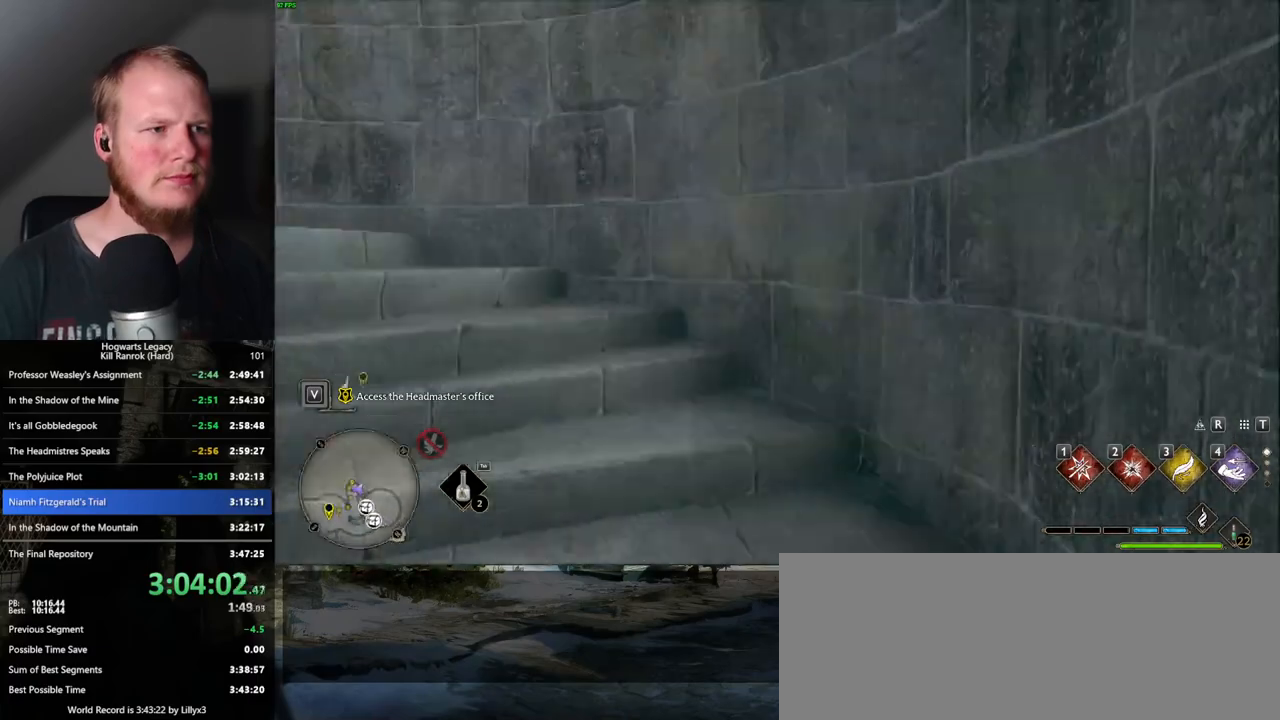
{"keys": ["w"], "mouse": [], "events": []}
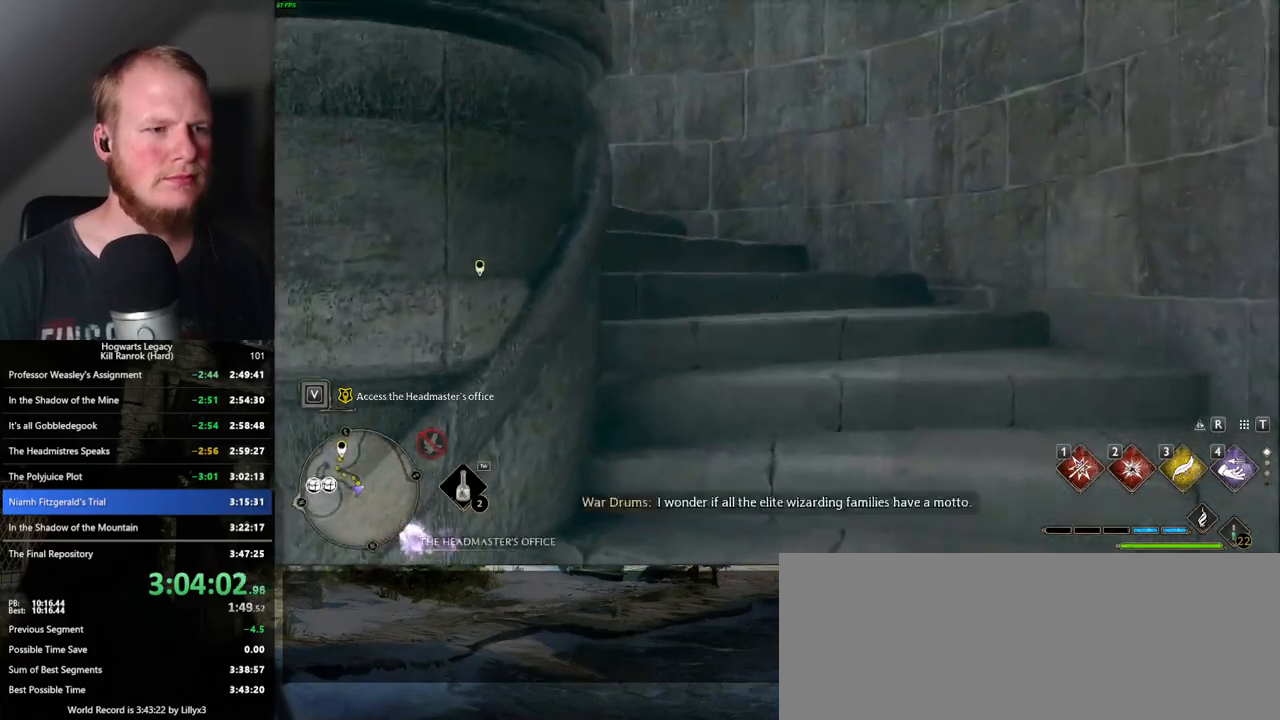
{"keys": ["w"], "mouse": [], "events": []}
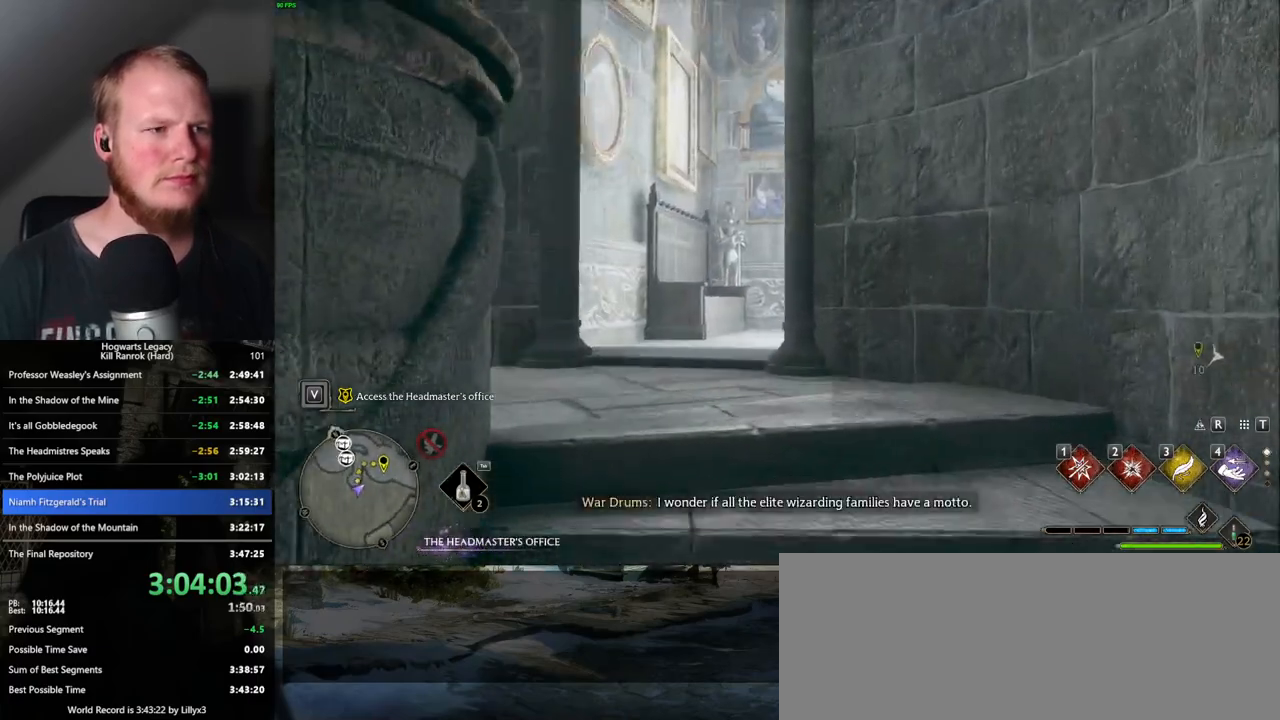
{"keys": ["w"], "mouse": [], "events": []}
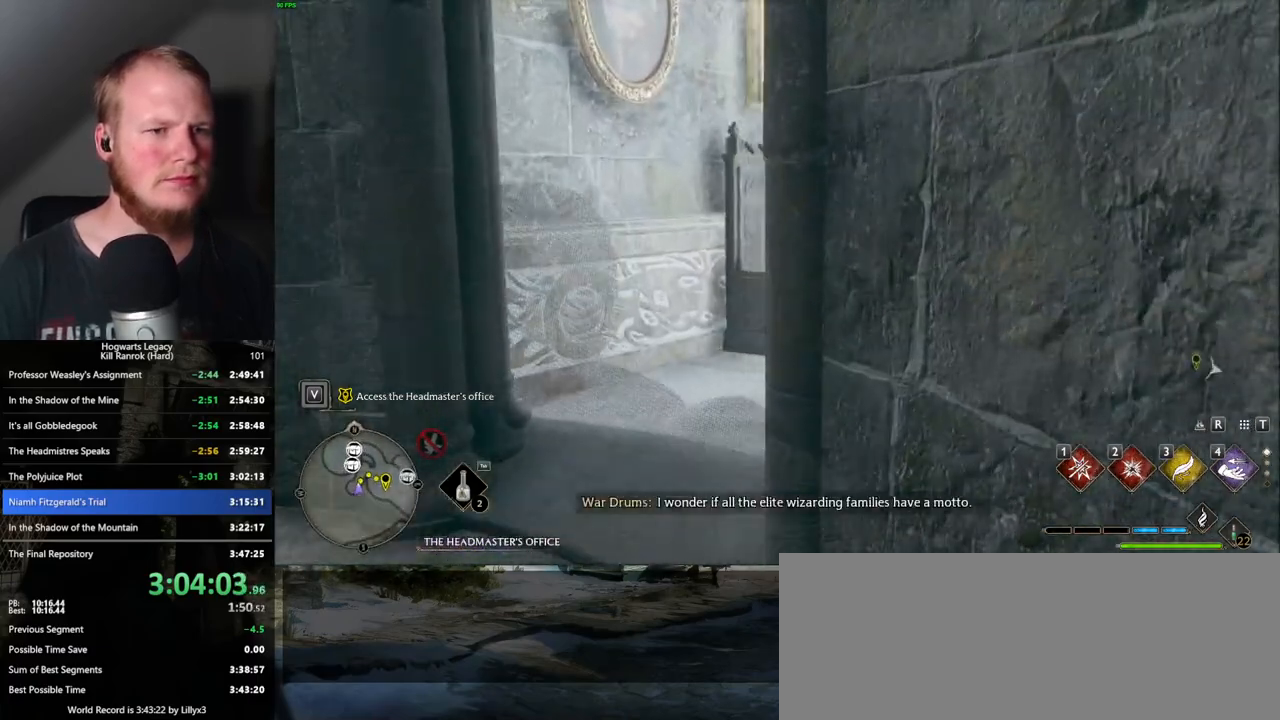
{"keys": ["r", "w"], "mouse": [], "events": [[400, "r", "down"]]}
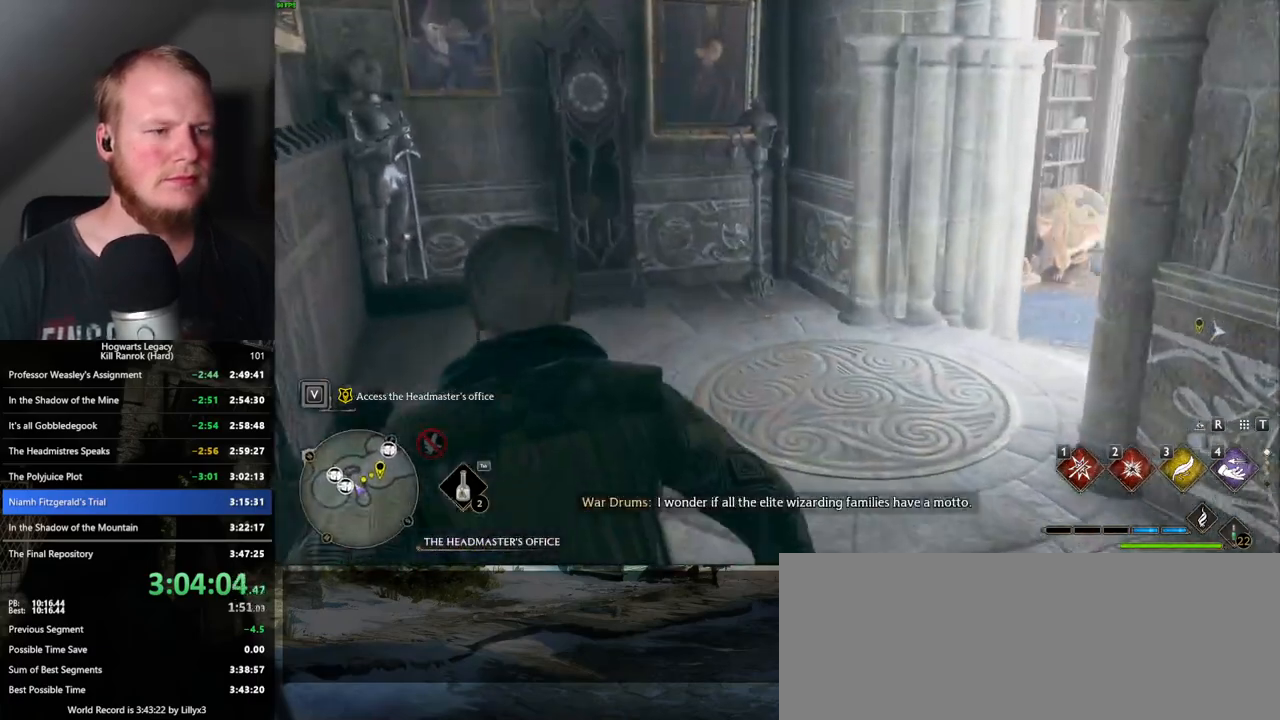
{"keys": ["4", "w"], "mouse": [], "events": [[17, "r", "up"], [450, "4", "down"]]}
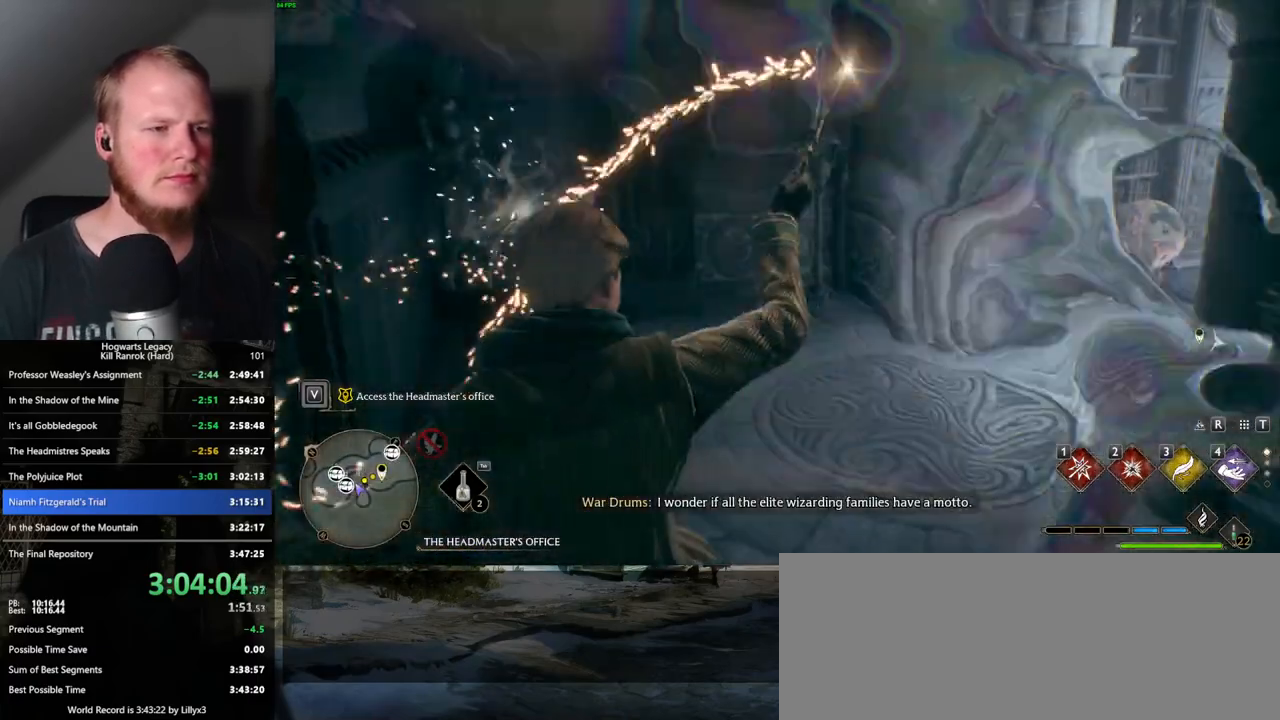
{"keys": ["w"], "mouse": [], "events": [[33, "4", "up"], [117, "4", "down"], [200, "4", "up"], [267, "4", "down"], [350, "4", "up"], [417, "4", "down"], [500, "4", "up"]]}
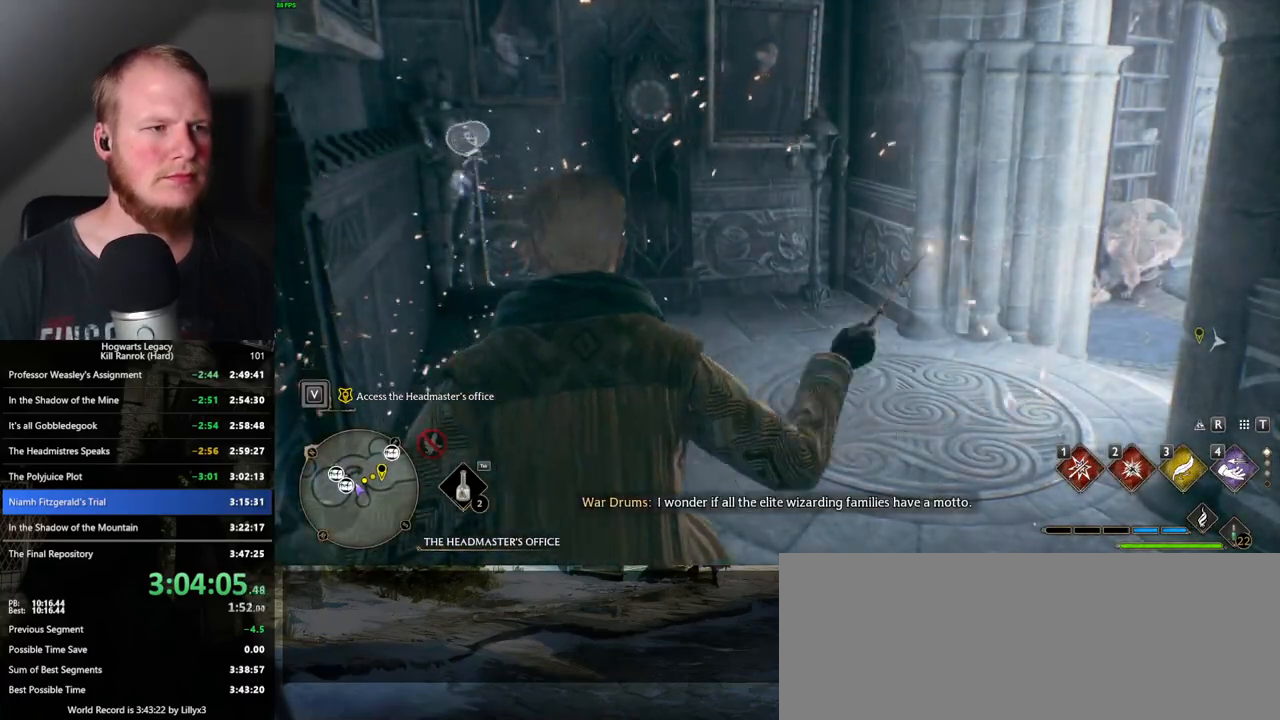
{"keys": [], "mouse": [], "events": [[50, "4", "down"], [167, "4", "up"], [317, "w", "up"]]}
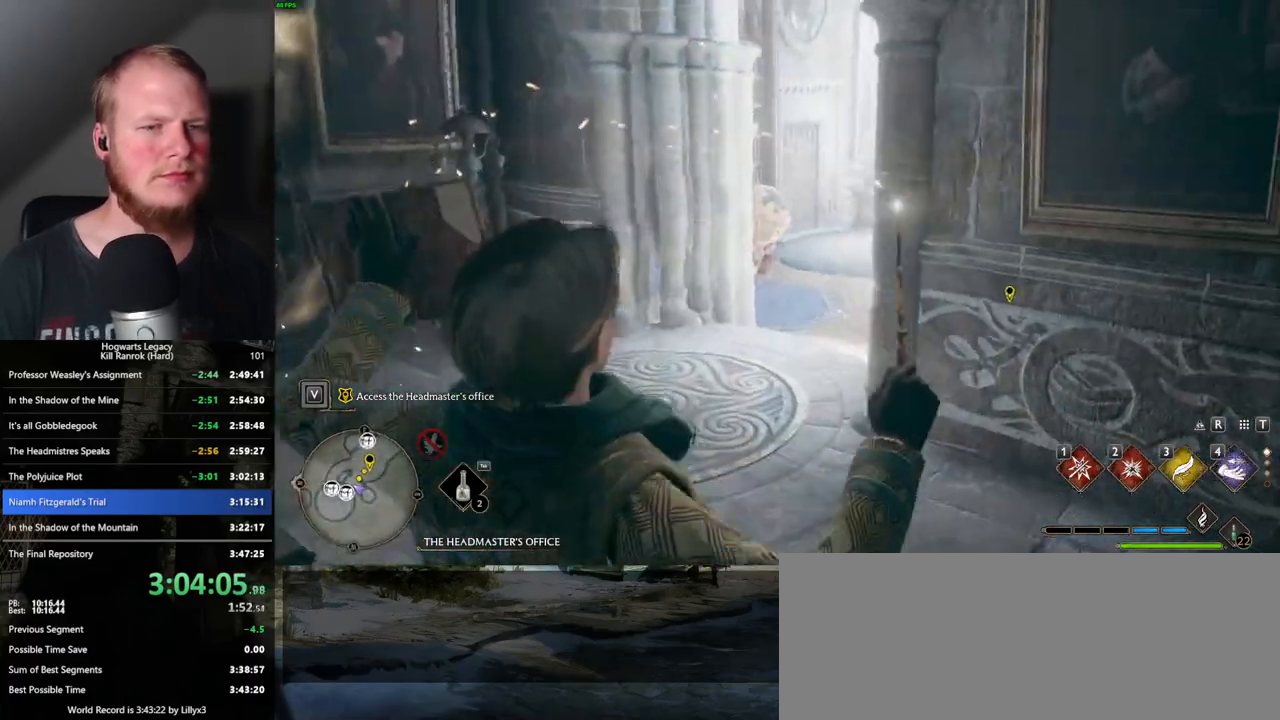
{"keys": [], "mouse": [], "events": [[17, "space", "down"], [100, "space", "up"], [217, "space", "down"], [283, "space", "up"], [383, "space", "down"], [450, "space", "up"]]}
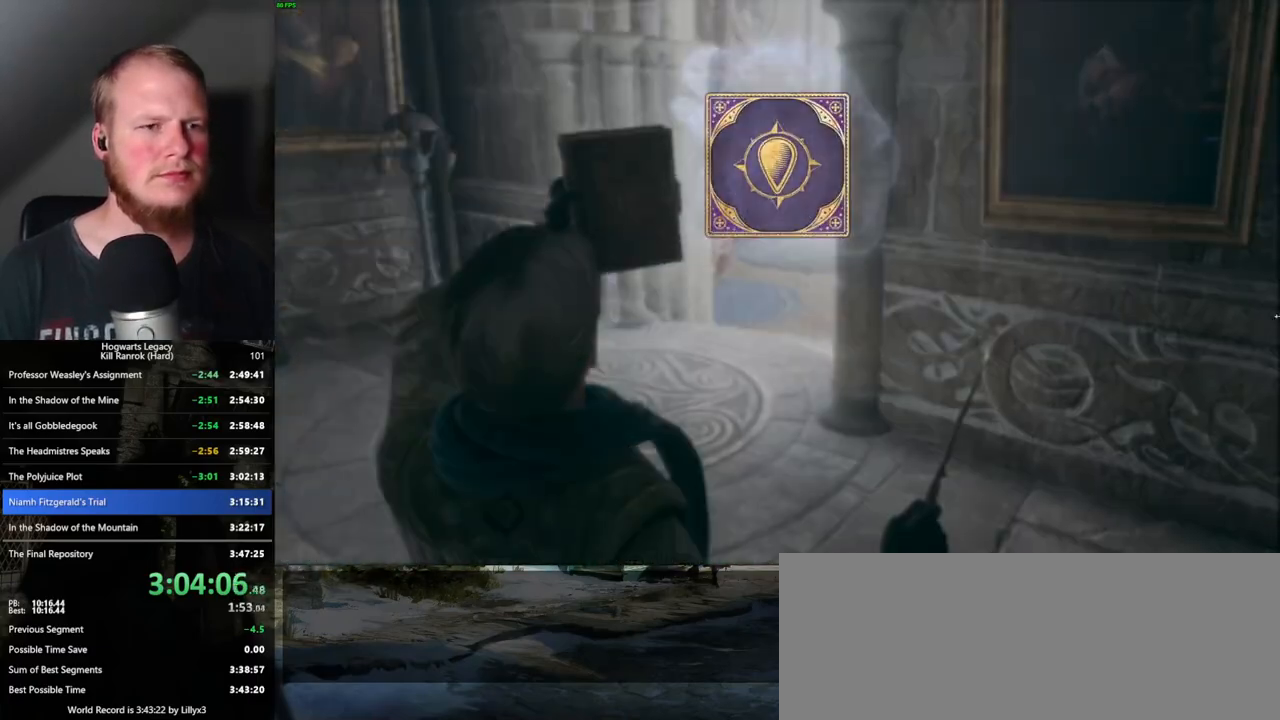
{"keys": ["space"], "mouse": [], "events": [[33, "space", "down"], [100, "space", "up"], [200, "space", "down"], [250, "space", "up"], [333, "space", "down"], [400, "space", "up"], [483, "space", "down"]]}
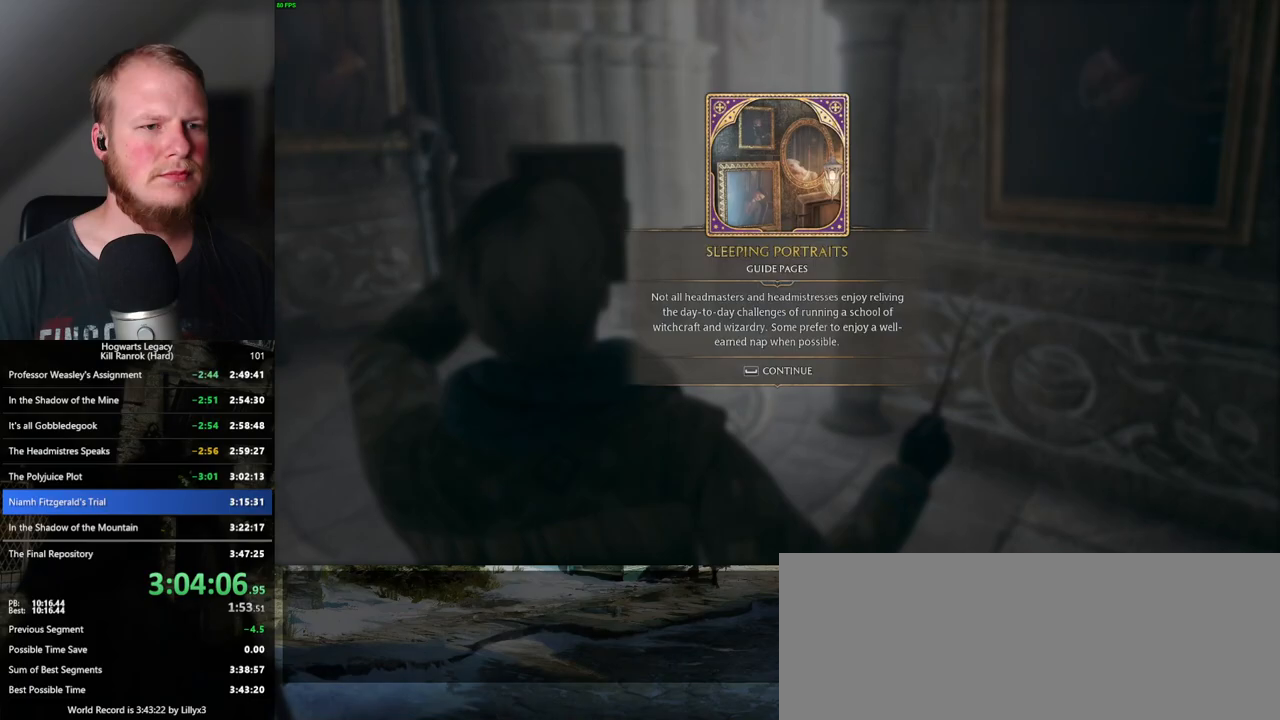
{"keys": [], "mouse": [], "events": [[33, "space", "up"], [133, "space", "down"], [217, "space", "up"], [267, "space", "down"], [317, "space", "up"]]}
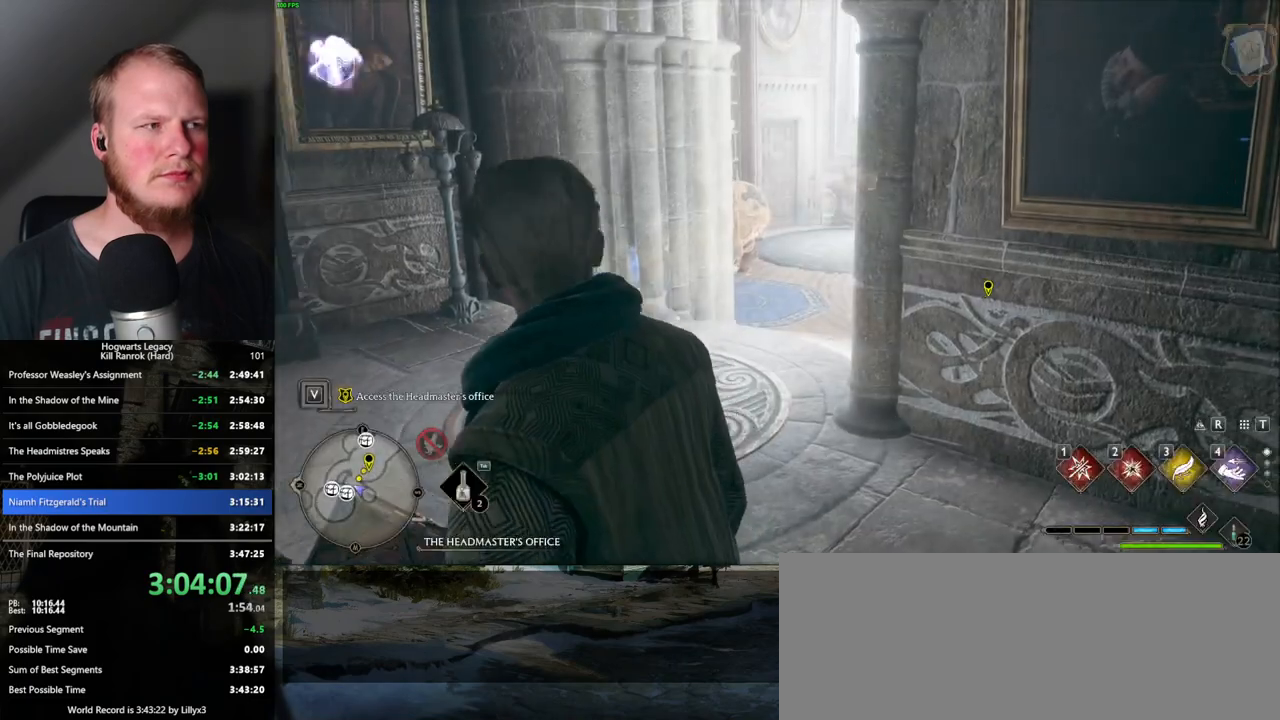
{"keys": ["w"], "mouse": [], "events": [[17, "w", "down"], [50, "space", "down"], [83, "shift_l", "down"], [150, "space", "up"], [200, "shift_l", "up"]]}
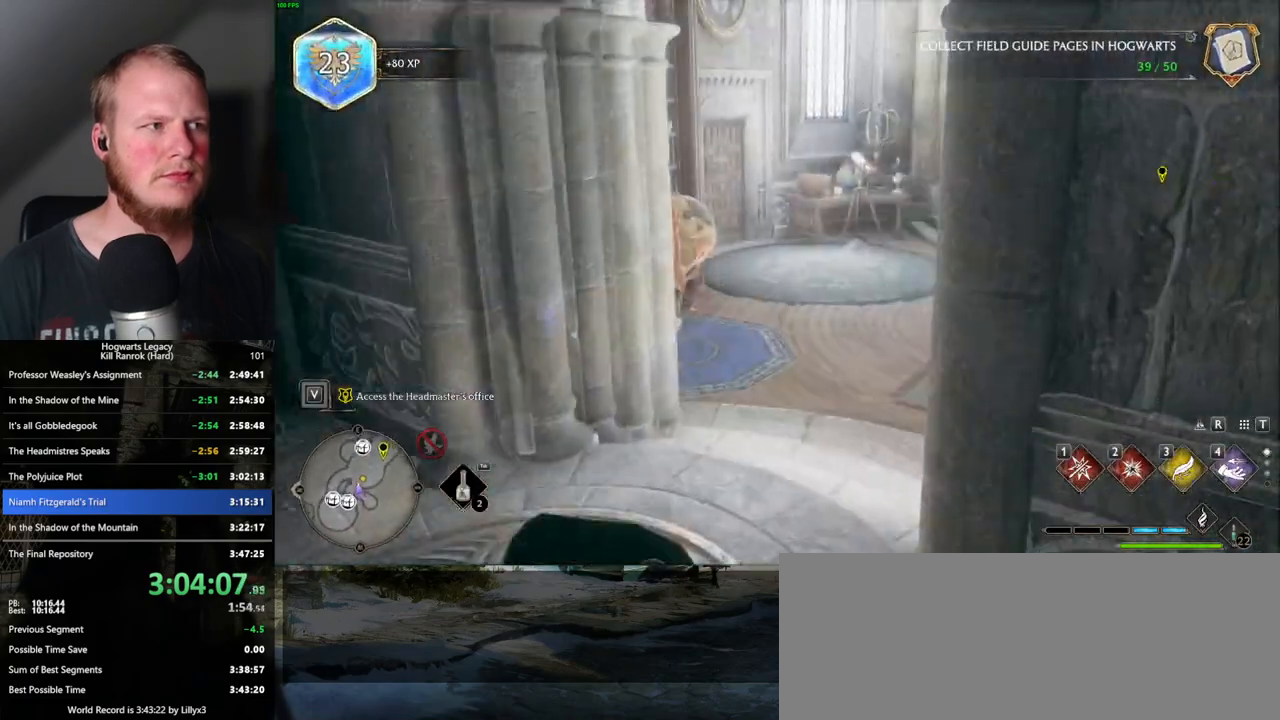
{"keys": ["w"], "mouse": [], "events": []}
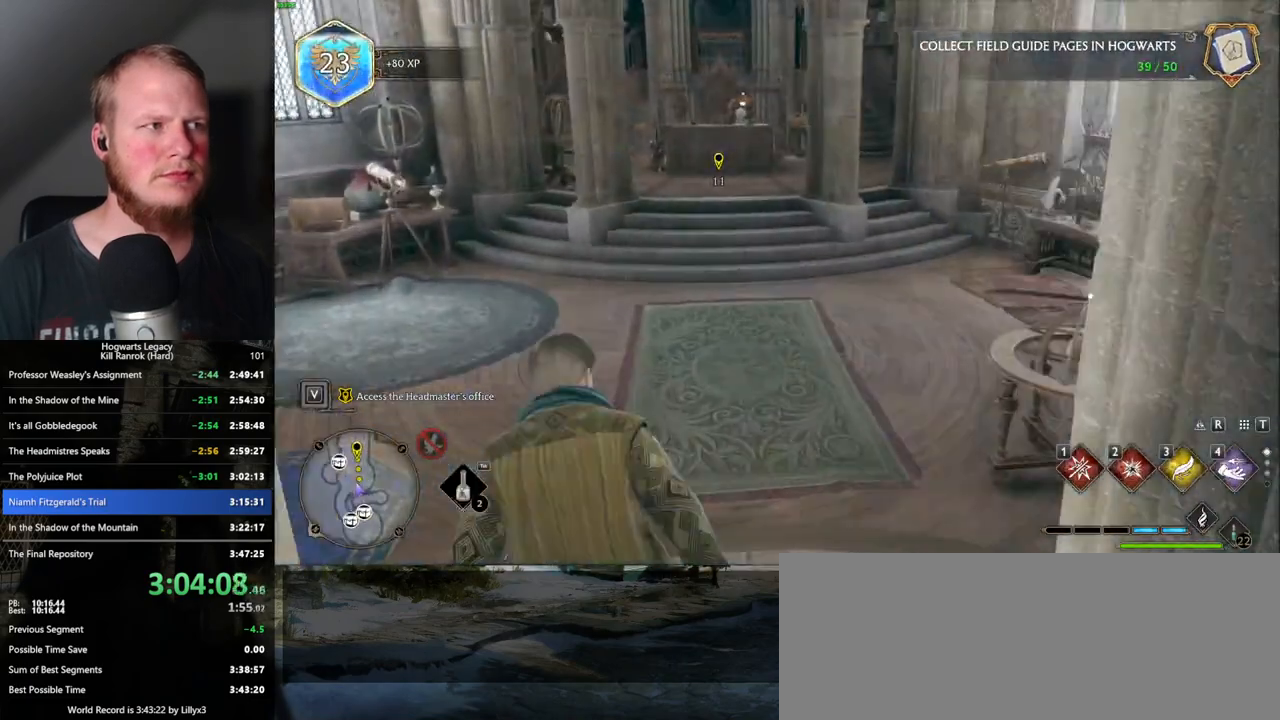
{"keys": ["w"], "mouse": [], "events": []}
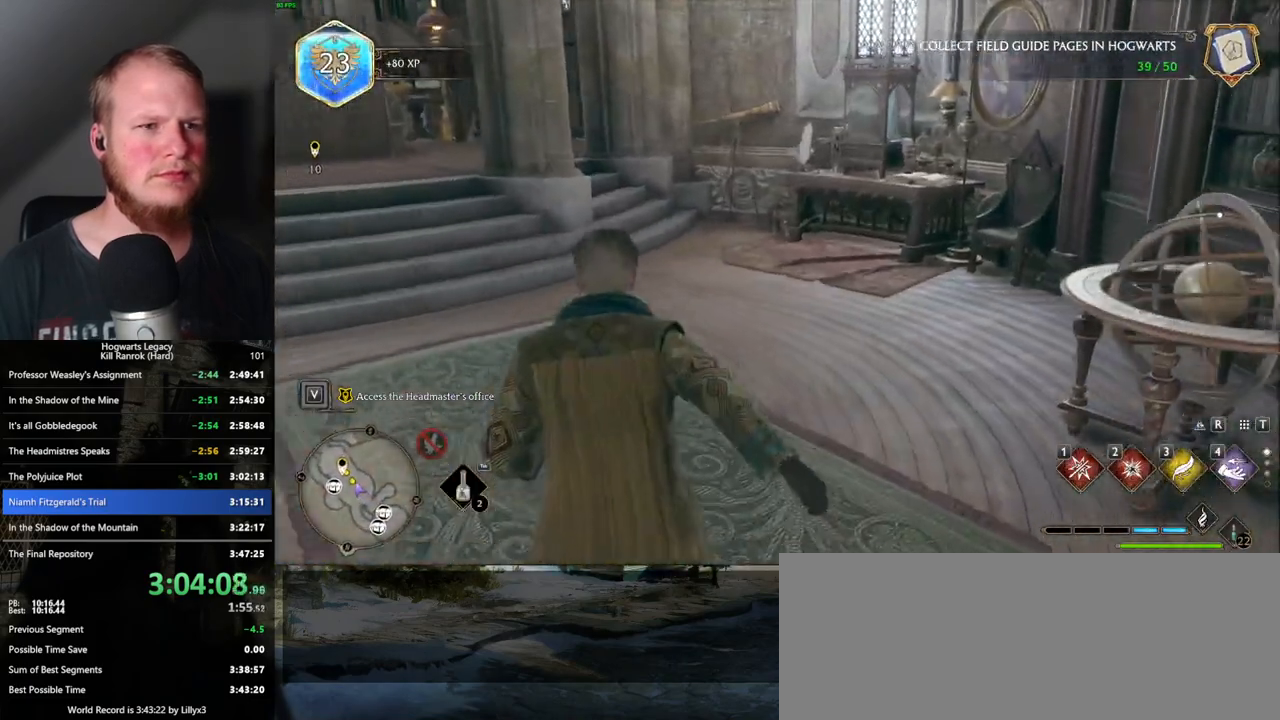
{"keys": ["w"], "mouse": [], "events": [[367, "r", "down"], [500, "r", "up"]]}
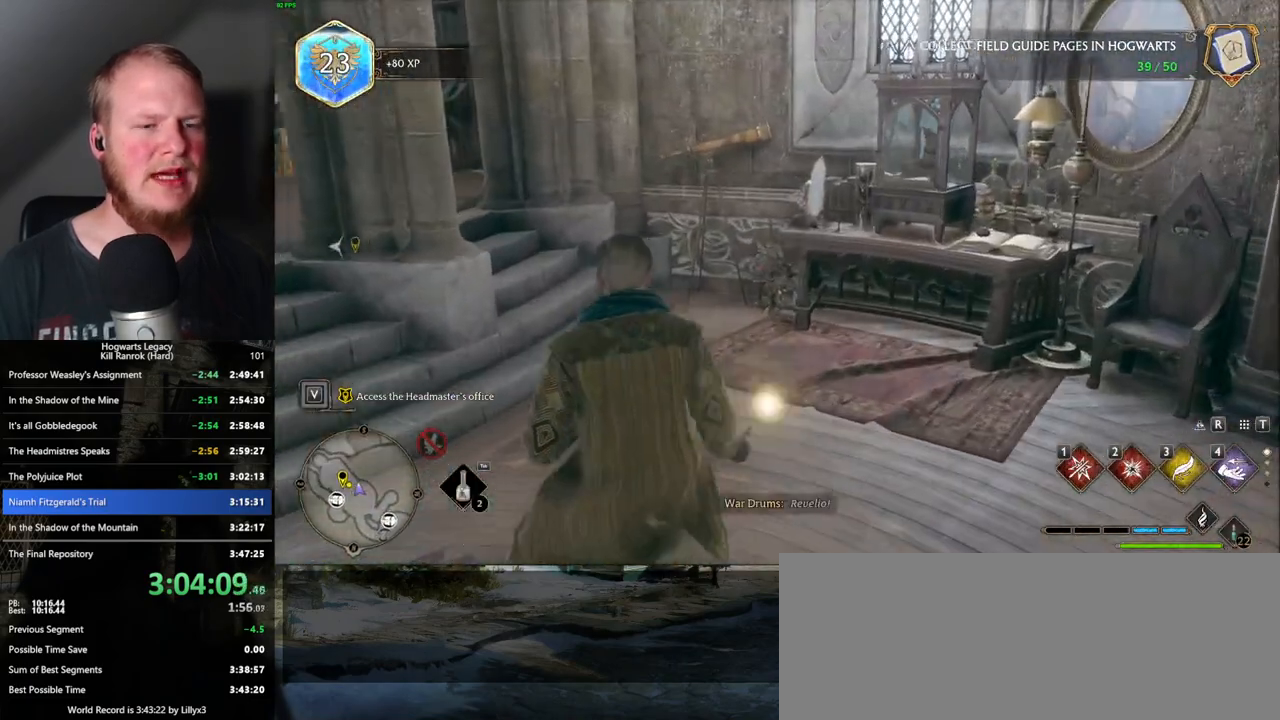
{"keys": ["4"], "mouse": [], "events": [[117, "w", "up"], [467, "4", "down"]]}